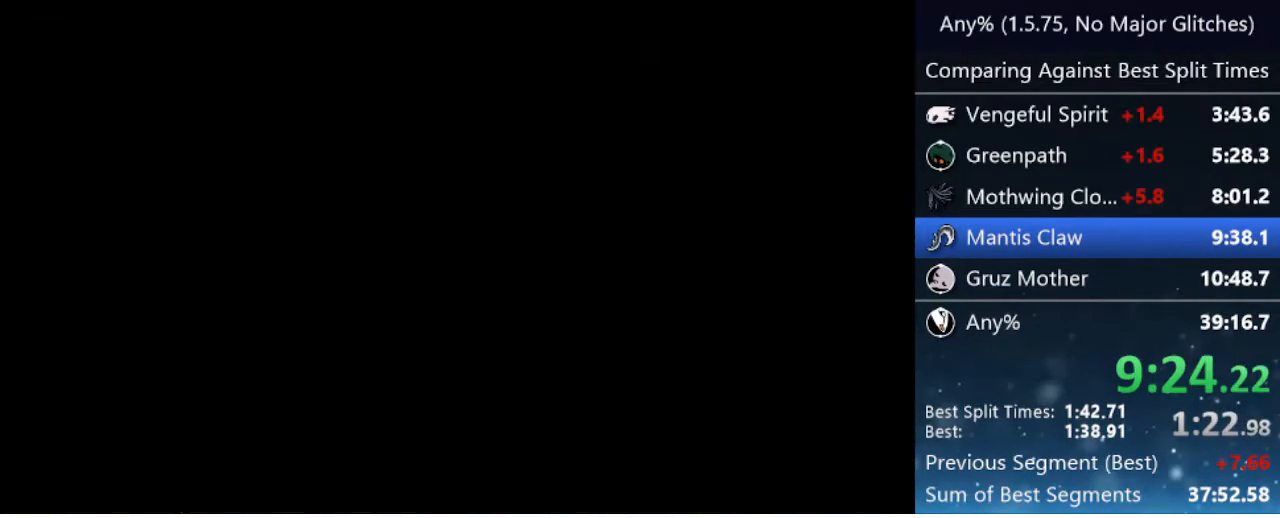
Gameplay with keyboard; each line is a JSON object with the keys held at the frame after it. "events" lists presses ("down") and releases ("up") of "cast", "cdash", "dash", "dnail", "down", "focus", "jump", "left", "menu", "nail", "pause", "right" and "up" between this image and that frame as [ms after this image, input, new state], when the widget could be followed in between. No other keys are recorded. Mouse input is not recorded. Key names are as the overlay labels them; some are game actions (e.g. jump) rather than physical keys.
{"keys": ["left"], "events": [[17, "dash", "down"], [117, "dash", "up"], [167, "dash", "down"], [217, "dash", "up"], [300, "dash", "down"], [350, "dash", "up"], [450, "dash", "down"], [500, "dash", "up"]]}
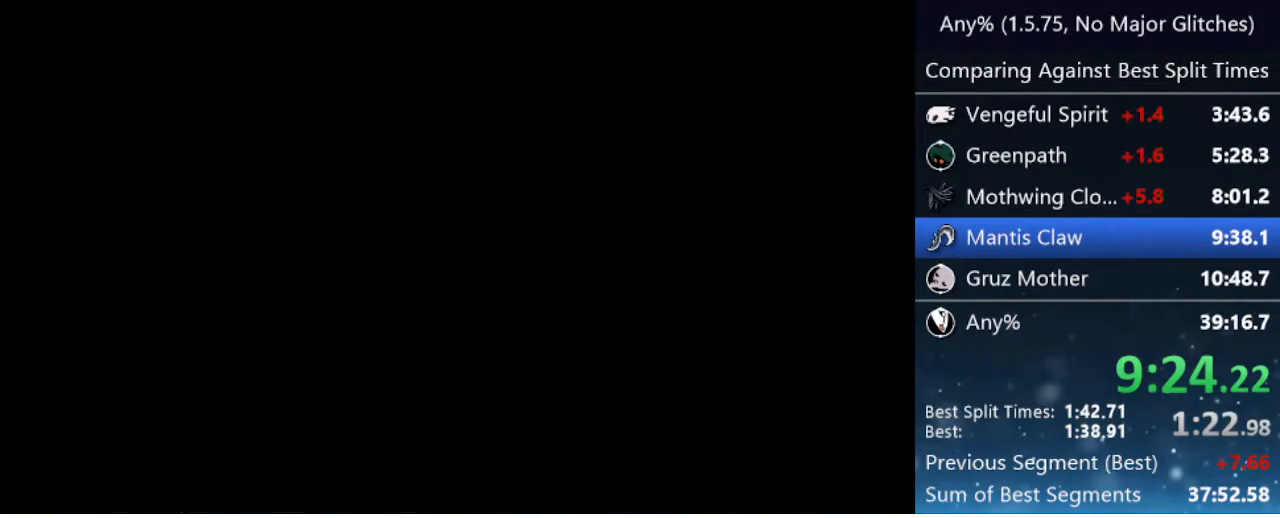
{"keys": ["dash", "left"], "events": [[100, "dash", "down"], [133, "dash", "up"], [183, "dash", "down"], [267, "dash", "up"], [317, "dash", "down"], [417, "dash", "up"], [467, "dash", "down"]]}
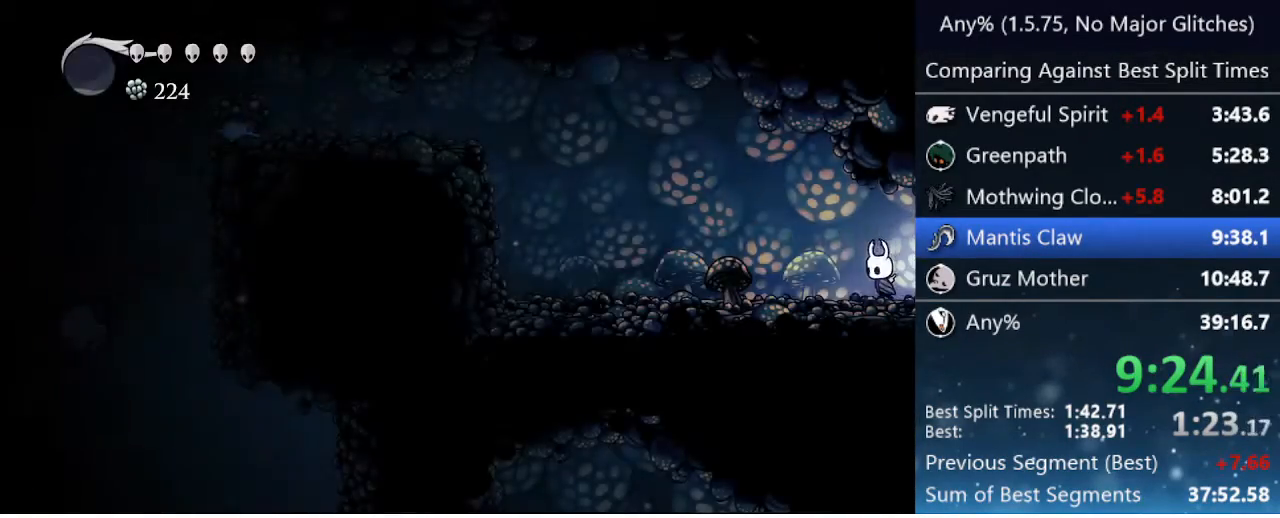
{"keys": ["left"], "events": [[17, "dash", "up"], [67, "dash", "down"], [150, "dash", "up"], [200, "dash", "down"], [233, "dash", "up"], [333, "dash", "down"], [383, "dash", "up"]]}
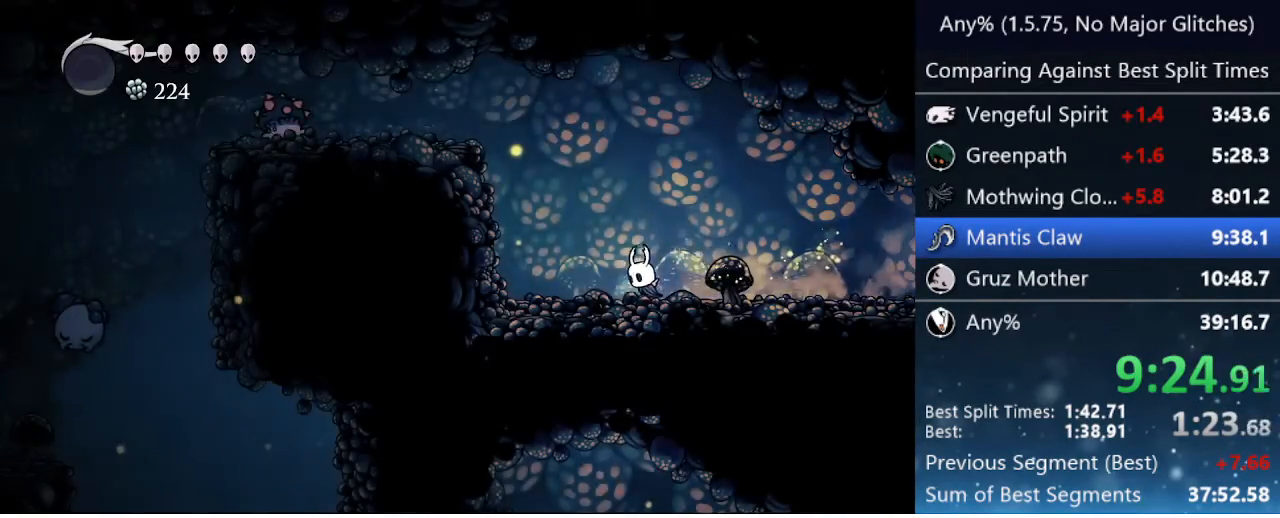
{"keys": ["jump", "left"], "events": [[67, "jump", "down"]]}
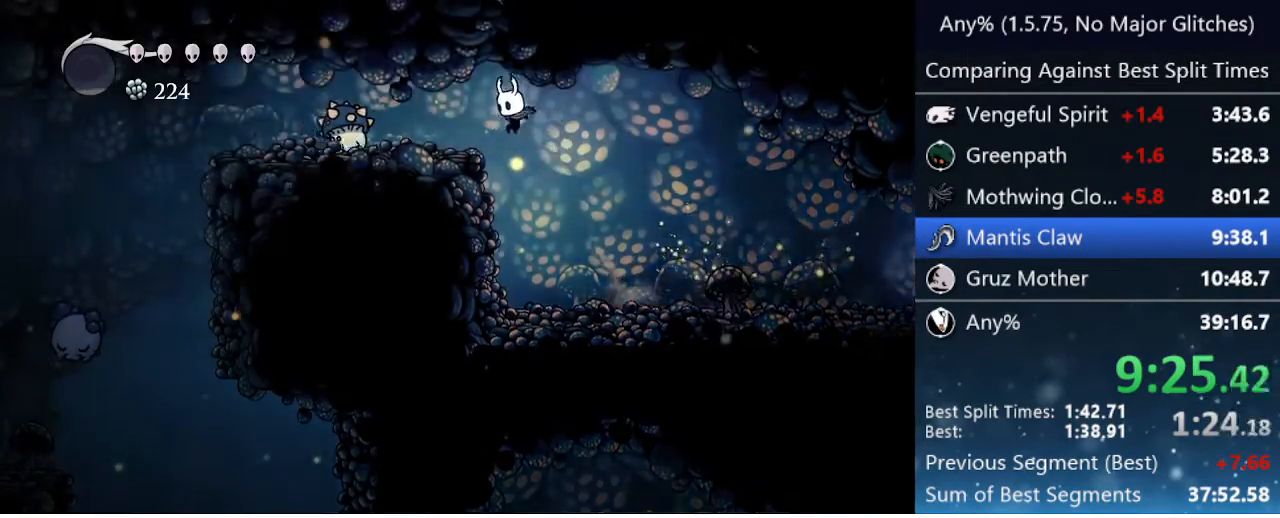
{"keys": ["dash", "left"], "events": [[83, "jump", "up"], [233, "down", "down"], [283, "jump", "down"], [283, "left", "up"], [317, "left", "down"], [317, "nail", "down"], [367, "dash", "down"], [417, "jump", "up"], [467, "down", "up"], [467, "nail", "up"]]}
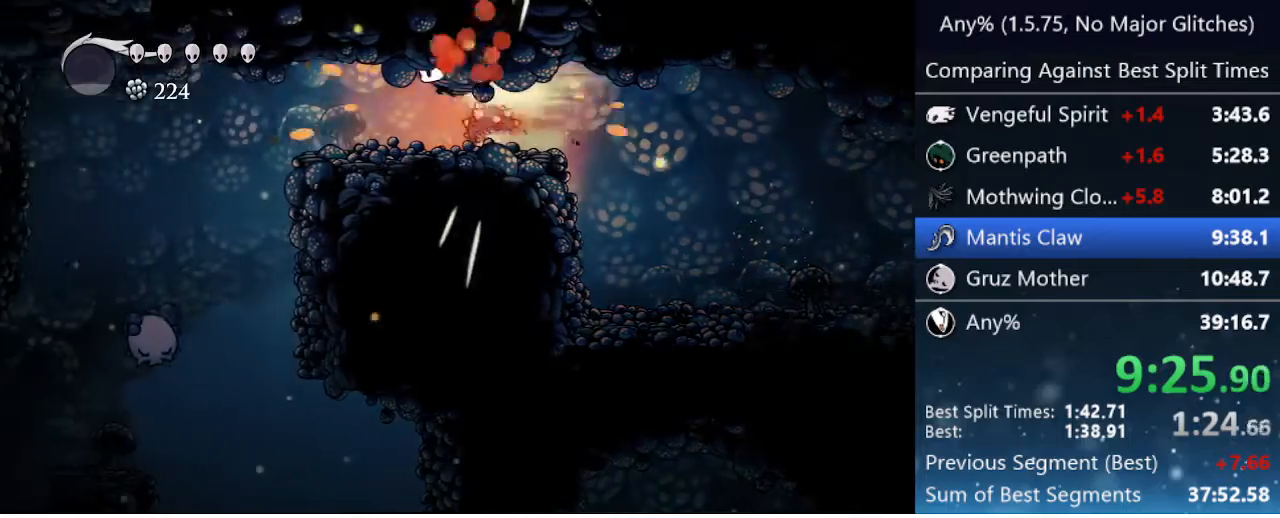
{"keys": ["left"], "events": [[17, "dash", "up"], [167, "left", "up"], [333, "left", "down"]]}
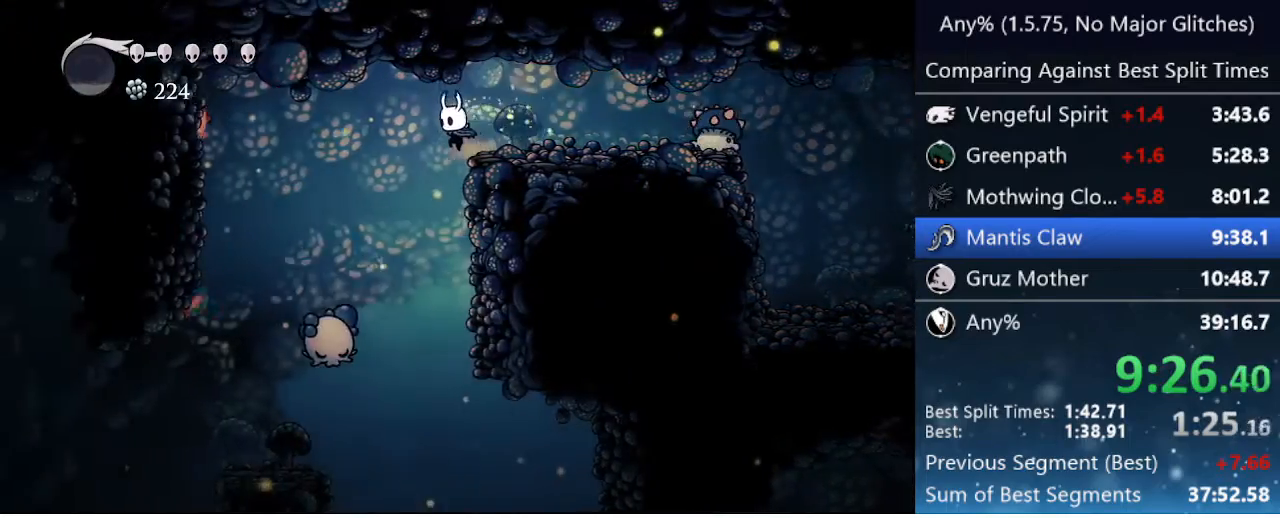
{"keys": ["left", "nail"], "events": [[117, "left", "up"], [400, "left", "down"], [450, "nail", "down"]]}
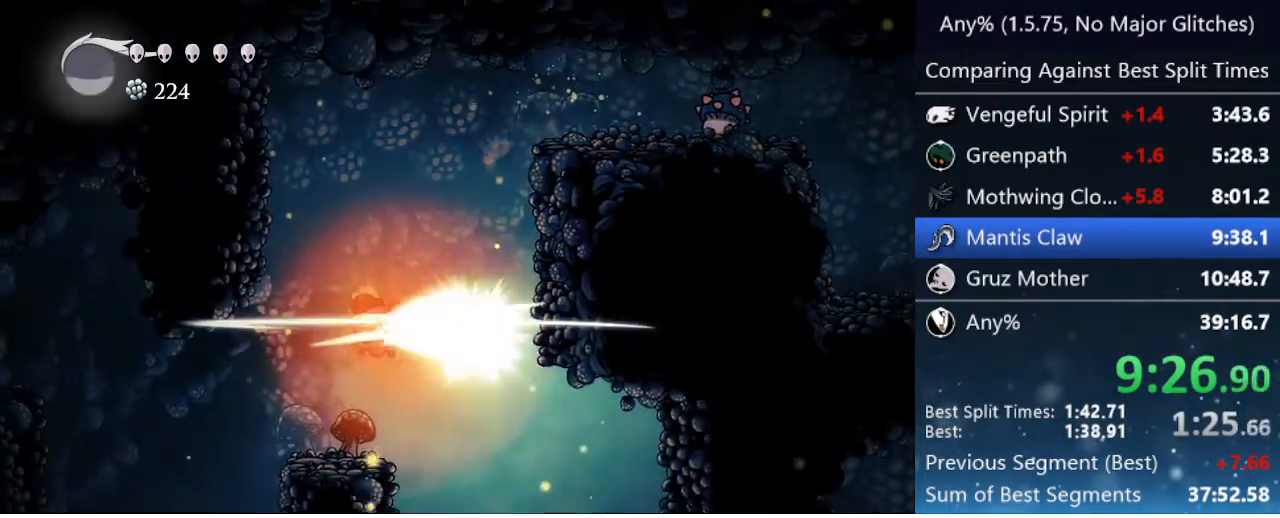
{"keys": ["left"], "events": [[133, "nail", "up"]]}
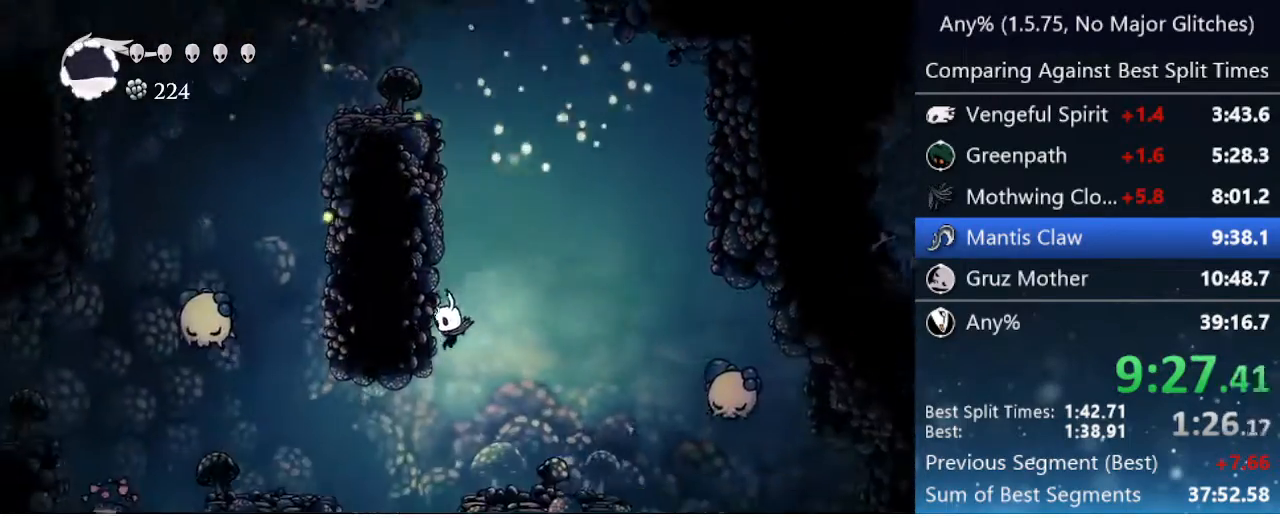
{"keys": [], "events": [[200, "left", "up"]]}
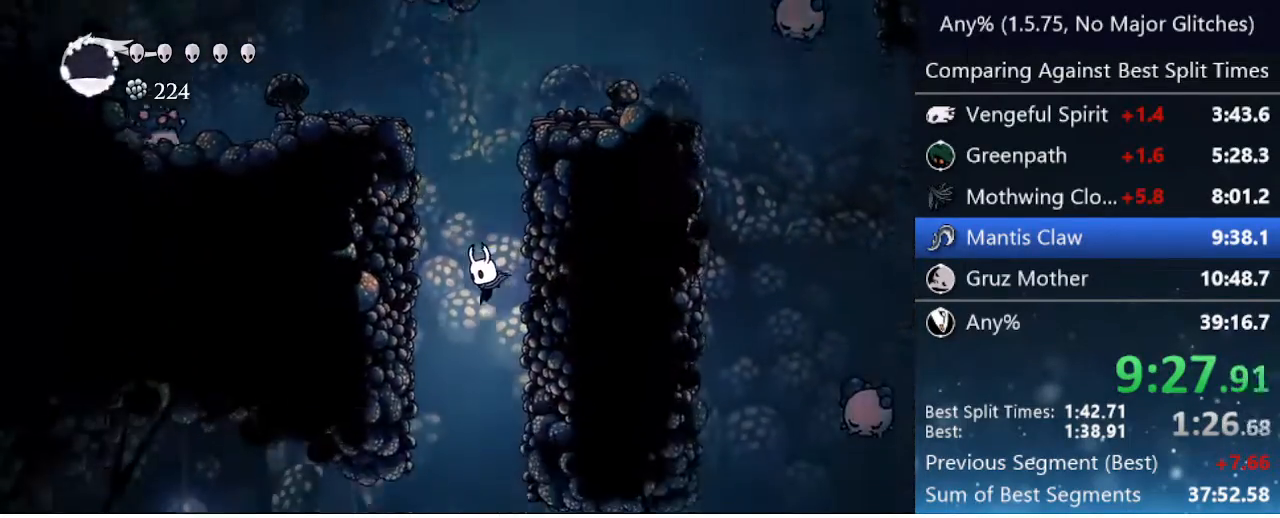
{"keys": ["dash", "left"], "events": [[17, "left", "down"], [350, "dash", "down"]]}
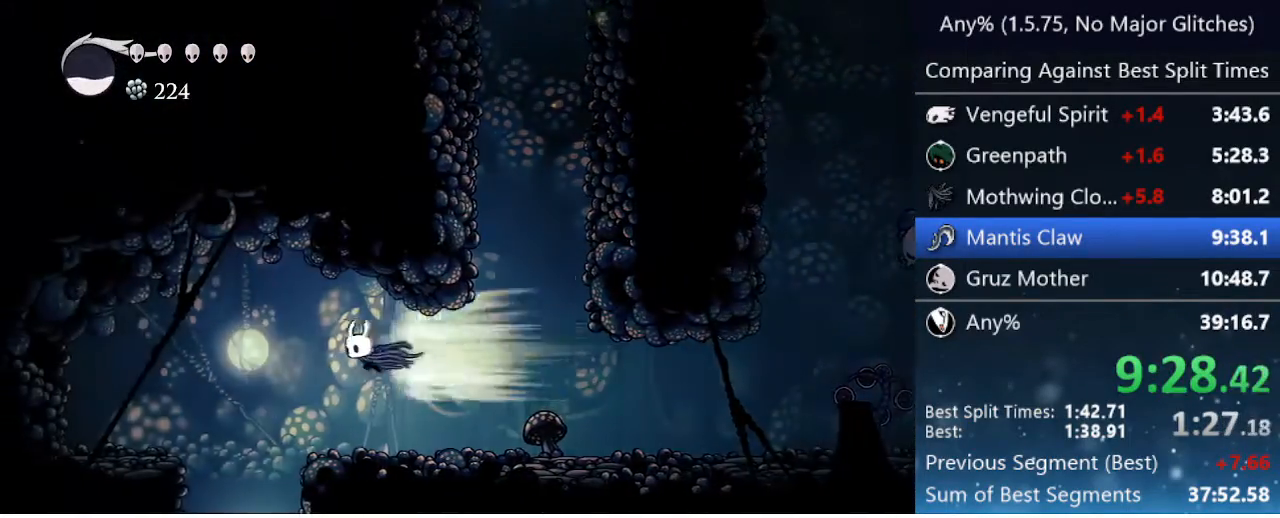
{"keys": [], "events": [[33, "dash", "up"], [317, "left", "up"]]}
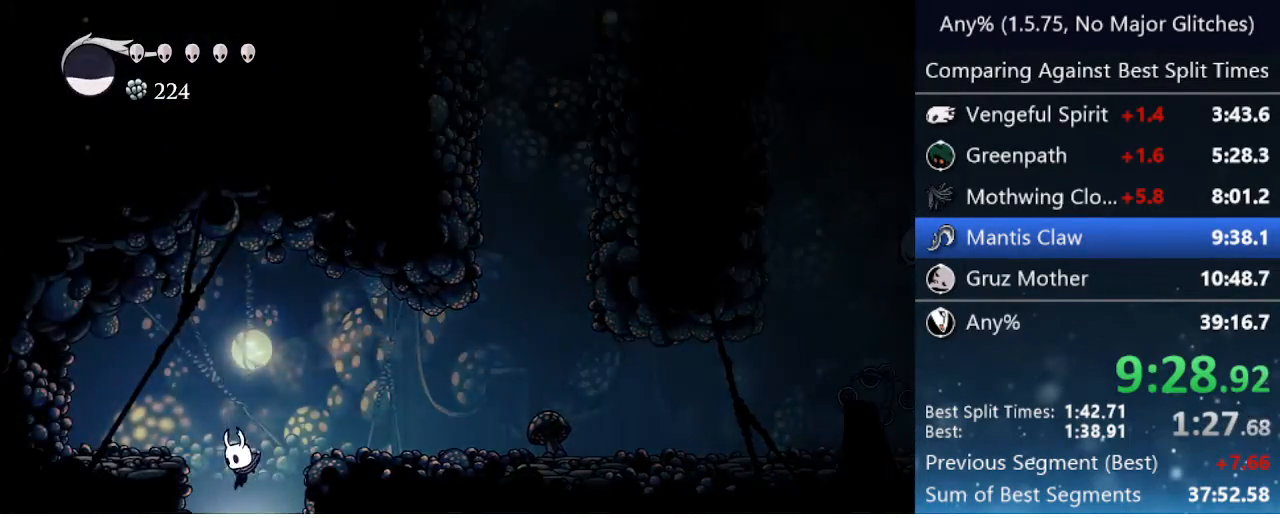
{"keys": ["jump", "left", "nail"], "events": [[383, "jump", "down"], [433, "left", "down"], [433, "nail", "down"]]}
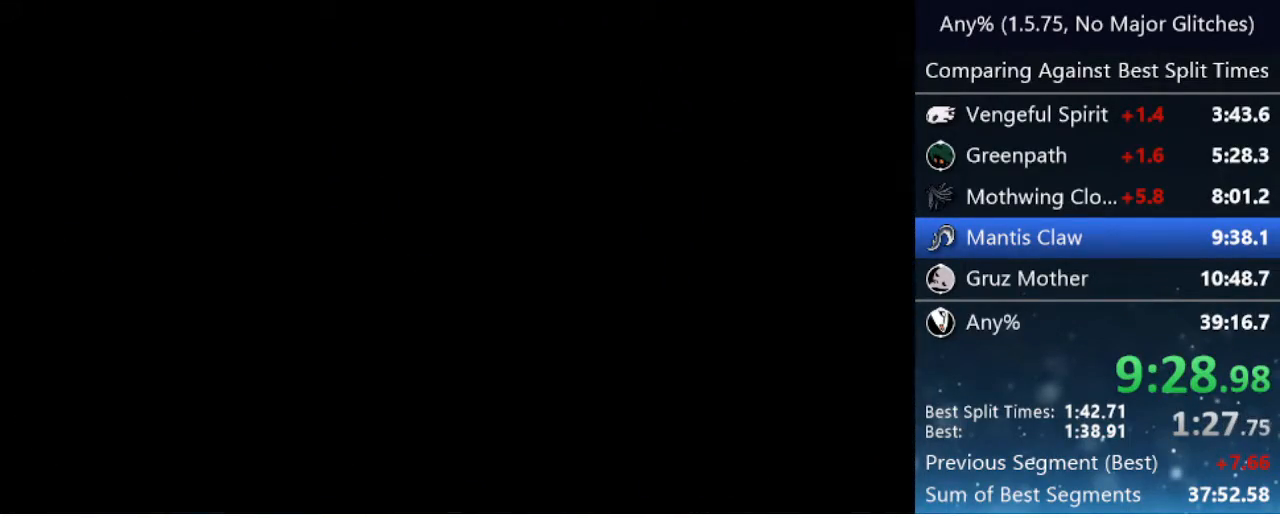
{"keys": ["left"], "events": [[33, "jump", "up"], [33, "nail", "up"], [117, "jump", "down"], [117, "nail", "down"], [200, "jump", "up"], [250, "nail", "up"]]}
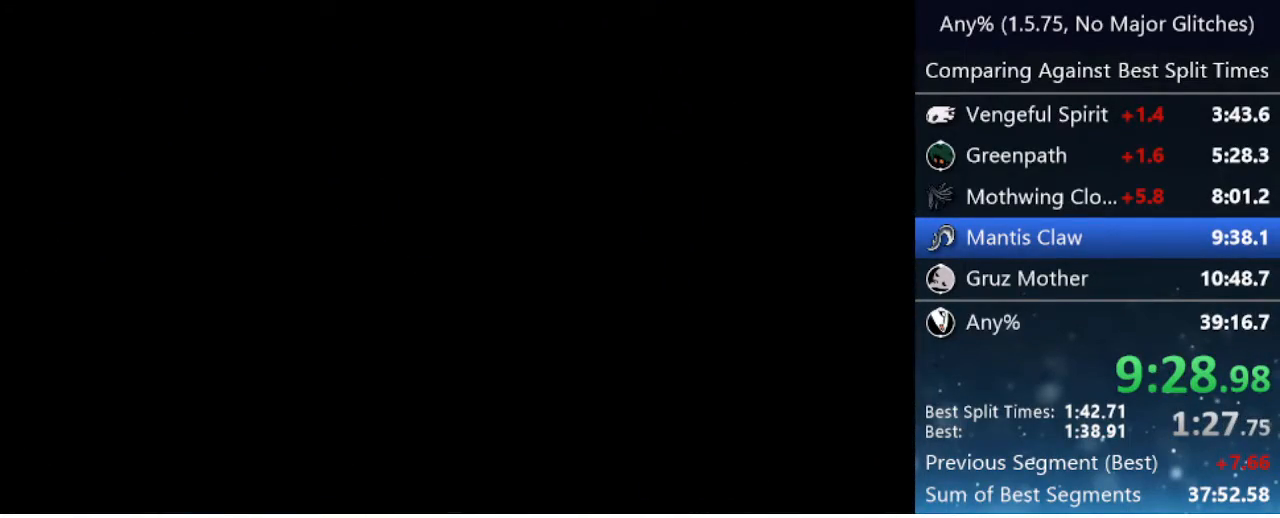
{"keys": ["left"], "events": []}
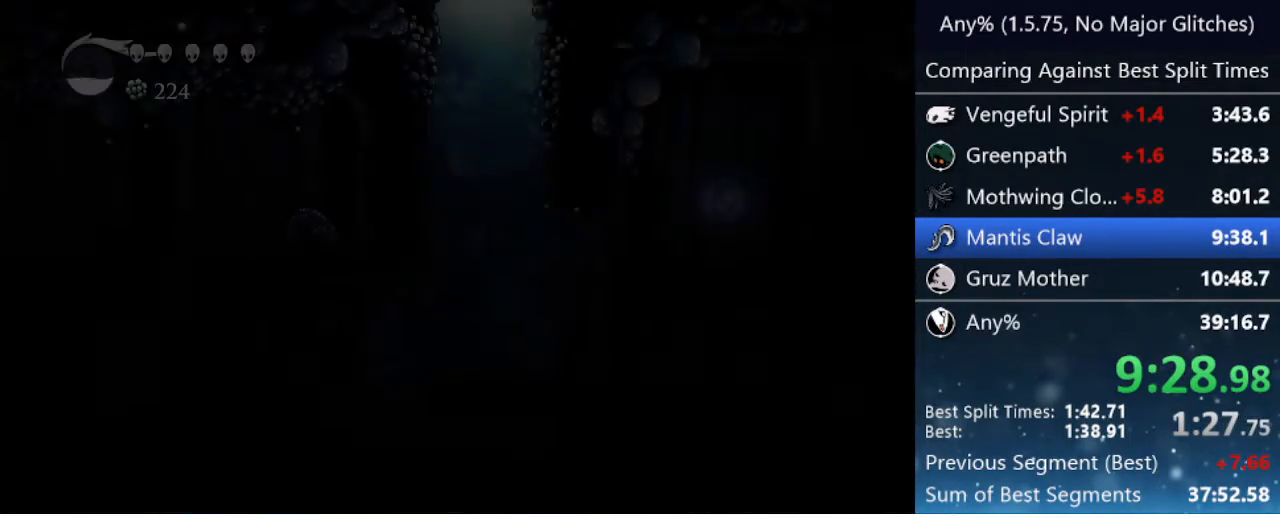
{"keys": ["left"], "events": []}
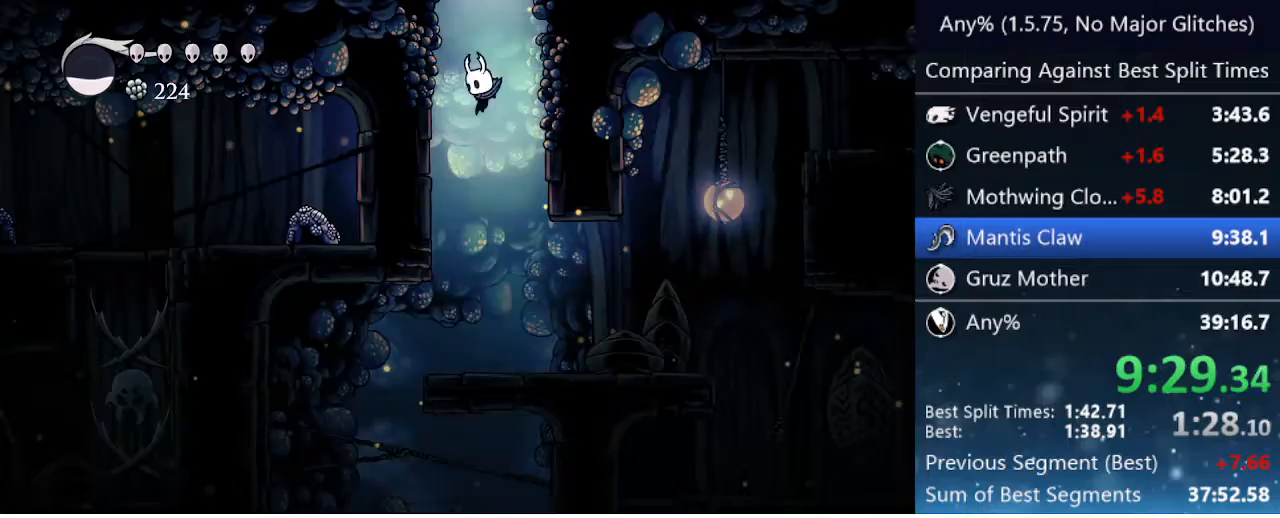
{"keys": ["right"], "events": [[450, "left", "up"], [450, "right", "down"]]}
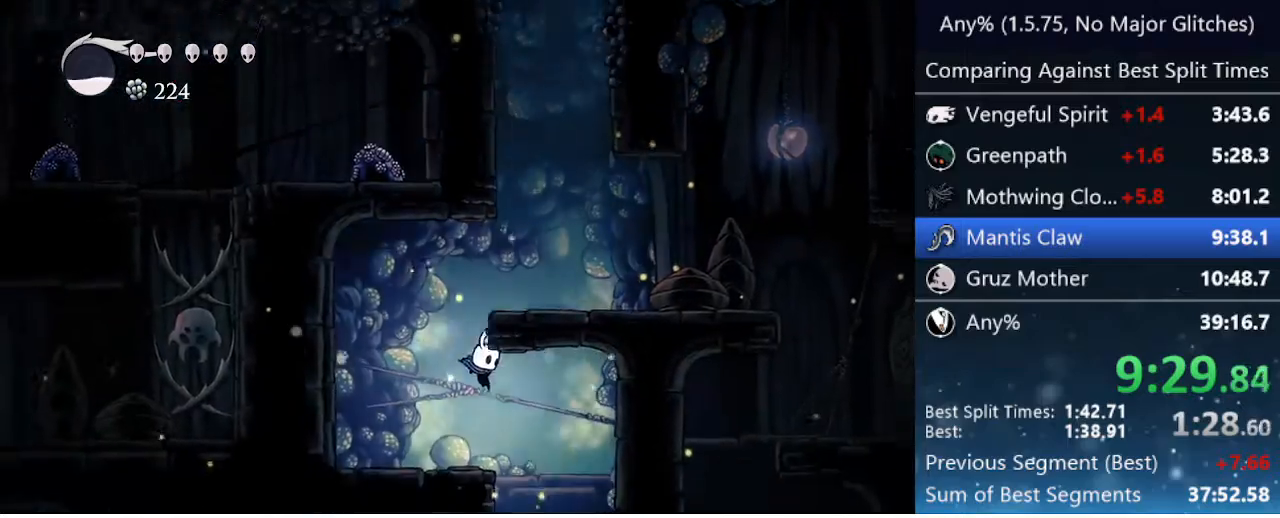
{"keys": ["left"], "events": [[283, "left", "down"], [283, "right", "up"]]}
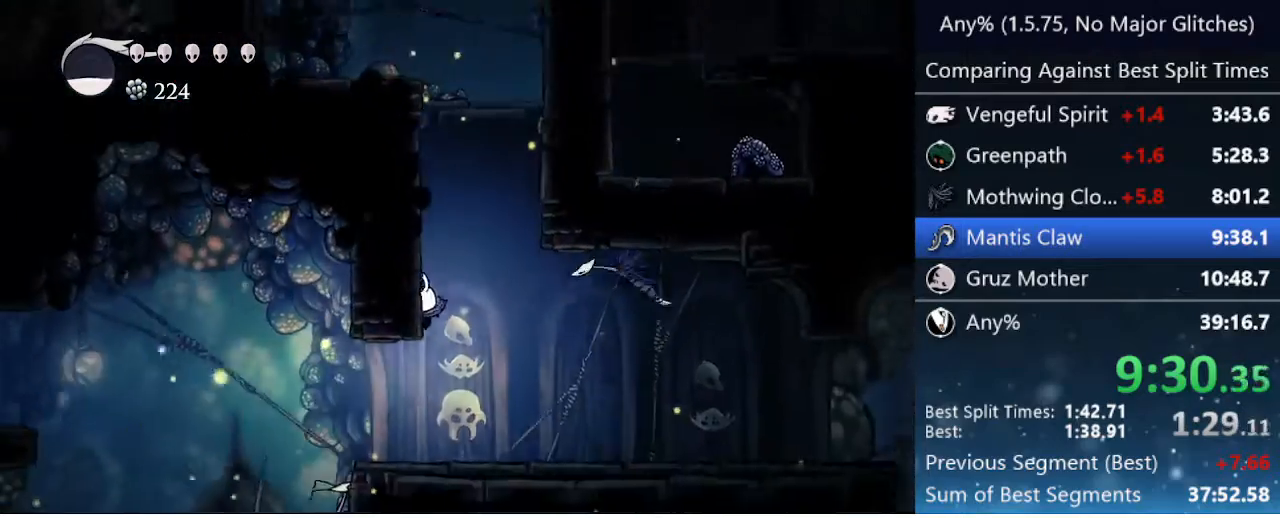
{"keys": ["left"], "events": [[150, "dash", "down"], [483, "dash", "up"]]}
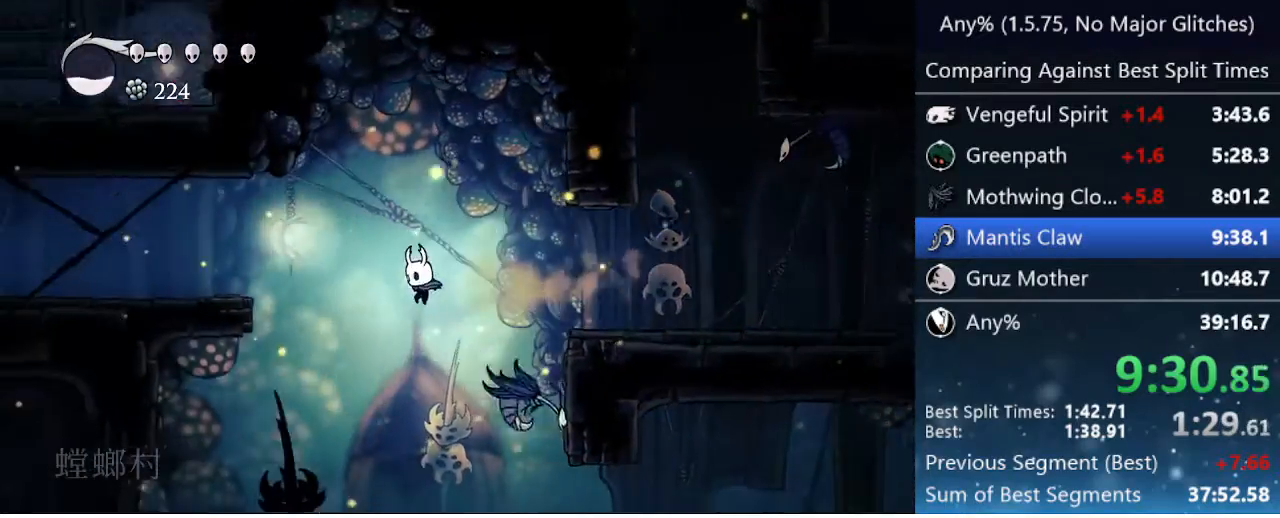
{"keys": ["left"], "events": []}
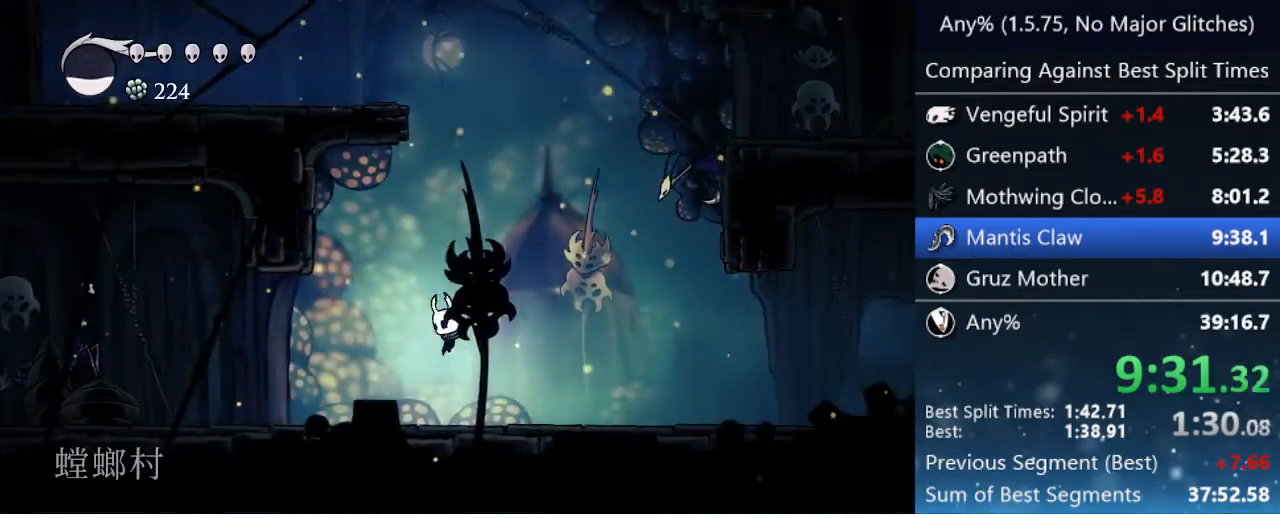
{"keys": ["left"], "events": [[367, "cast", "down"], [500, "cast", "up"]]}
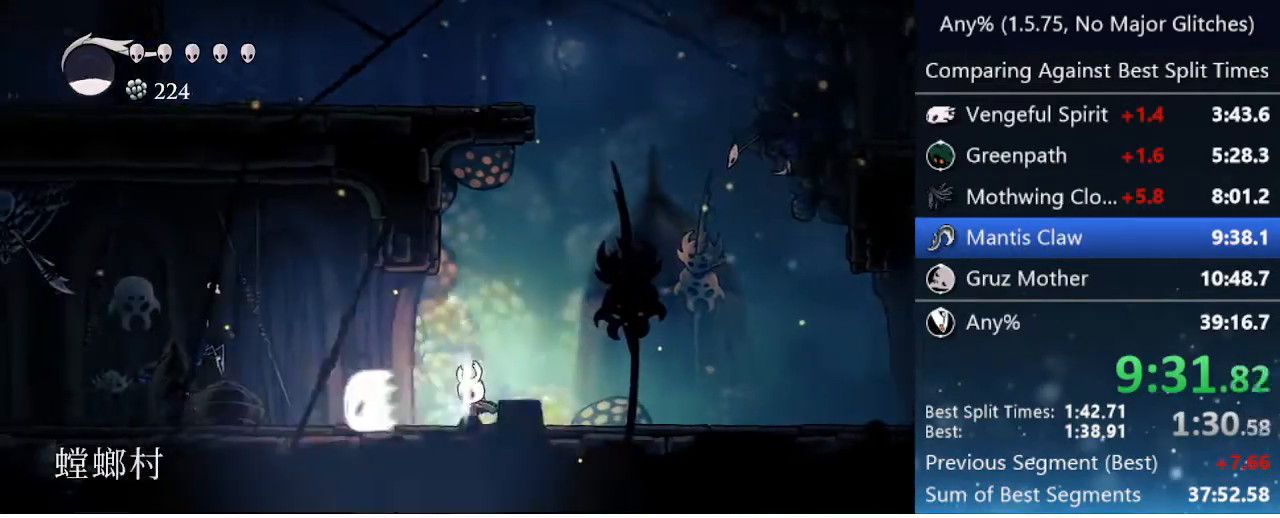
{"keys": ["dash", "left", "up"], "events": [[283, "dash", "down"], [483, "up", "down"]]}
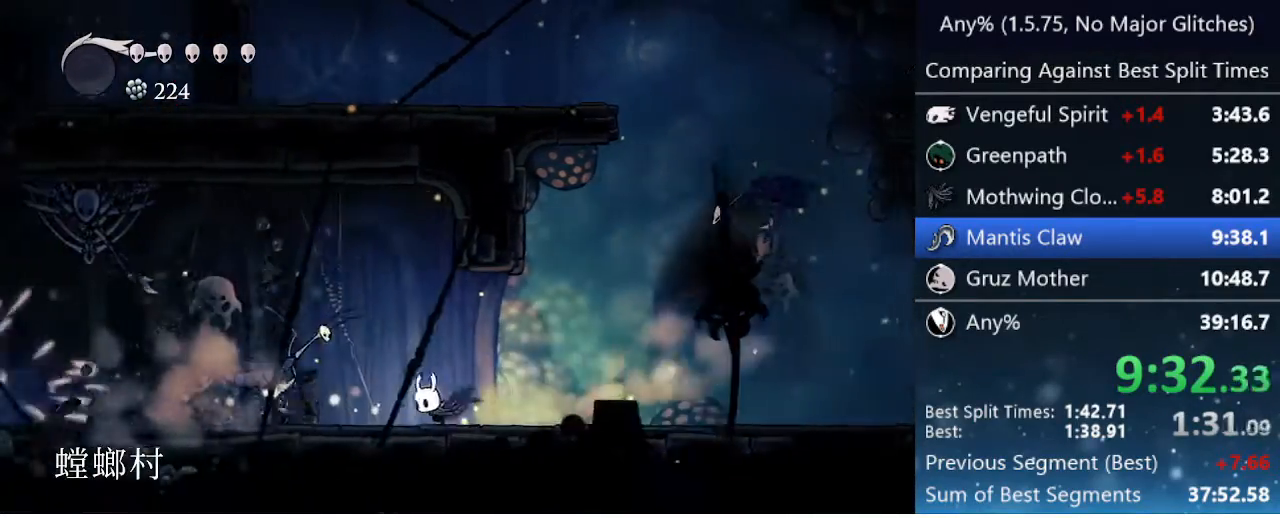
{"keys": ["jump", "left"], "events": [[33, "dash", "up"], [133, "nail", "down"], [300, "up", "up"], [350, "nail", "up"], [450, "jump", "down"]]}
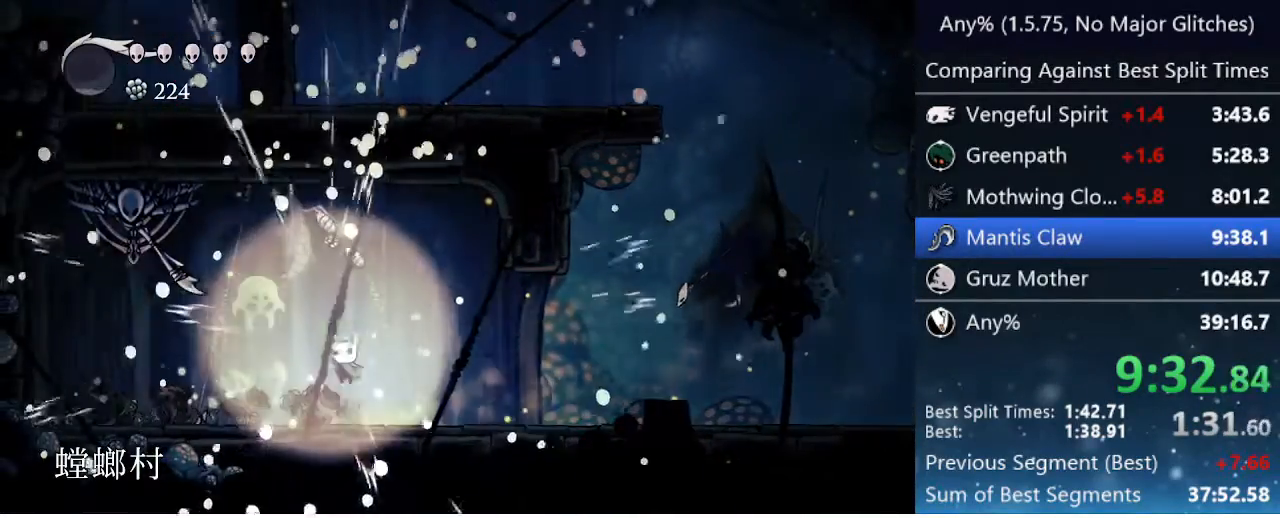
{"keys": ["right"], "events": [[183, "jump", "up"], [183, "nail", "down"], [283, "left", "up"], [283, "right", "down"], [317, "nail", "up"], [367, "dash", "down"], [500, "dash", "up"]]}
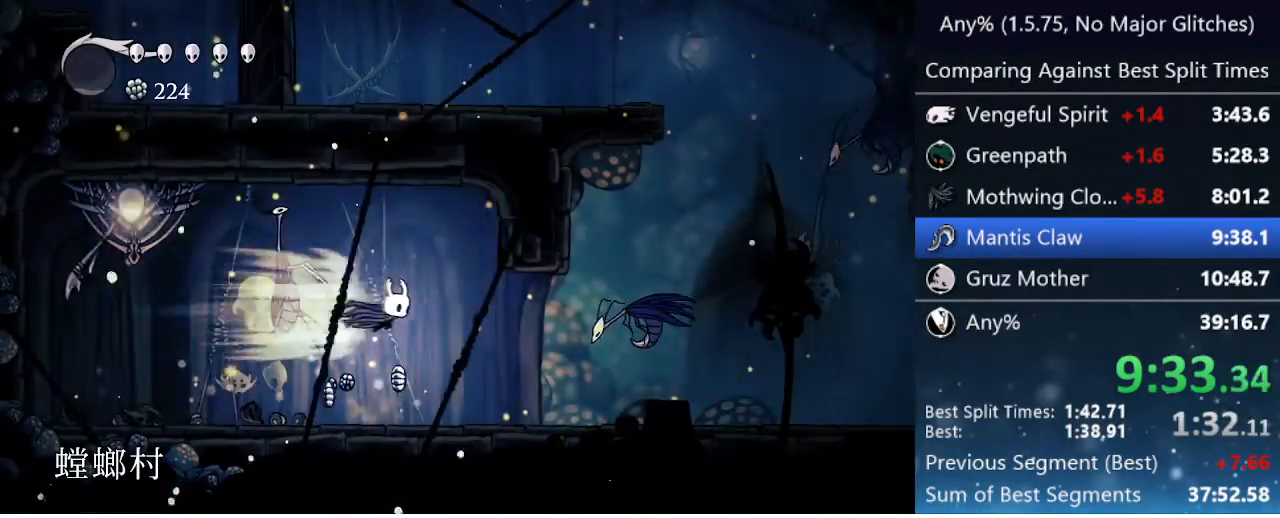
{"keys": ["right"], "events": []}
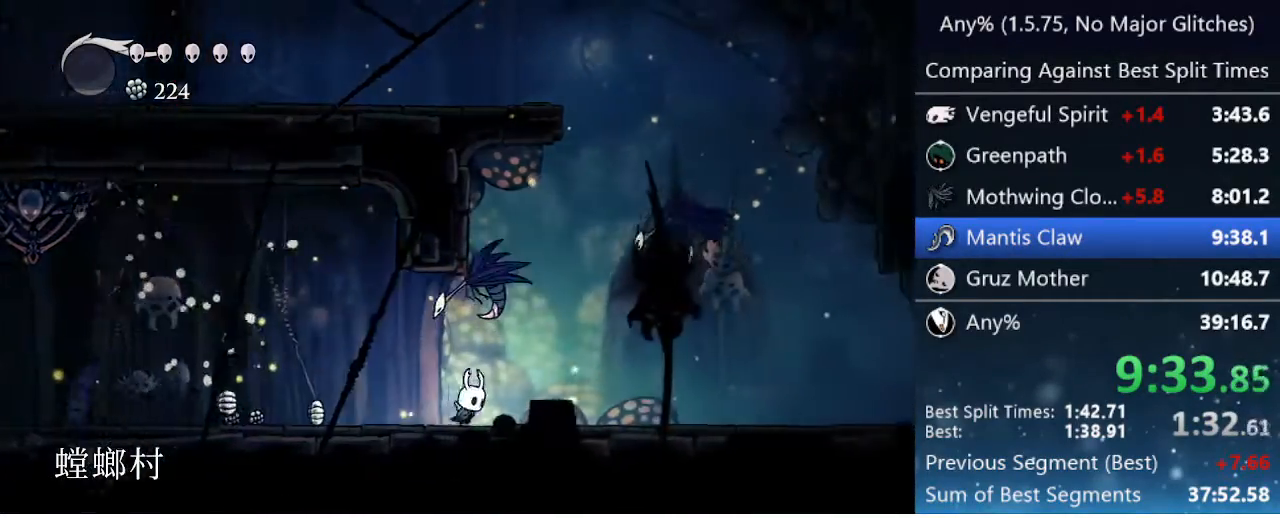
{"keys": ["down", "jump", "left", "nail"], "events": [[67, "jump", "down"], [250, "down", "down"], [300, "left", "down"], [300, "right", "up"], [400, "nail", "down"]]}
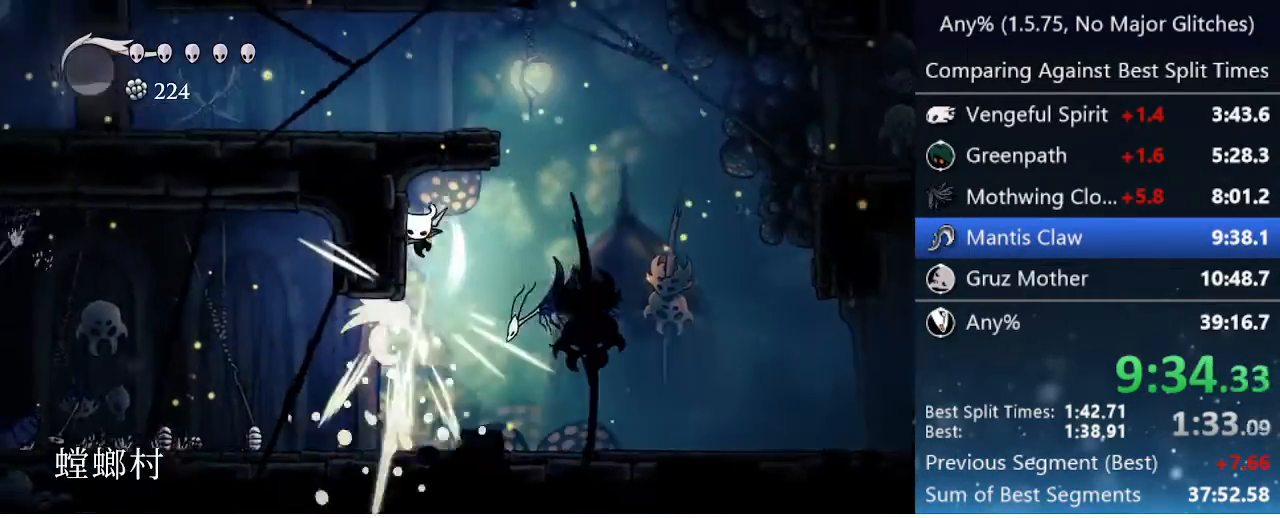
{"keys": ["down", "left"], "events": [[83, "left", "up"], [83, "right", "down"], [133, "dash", "down"], [133, "jump", "up"], [133, "nail", "up"], [317, "dash", "up"], [417, "left", "down"], [417, "right", "up"]]}
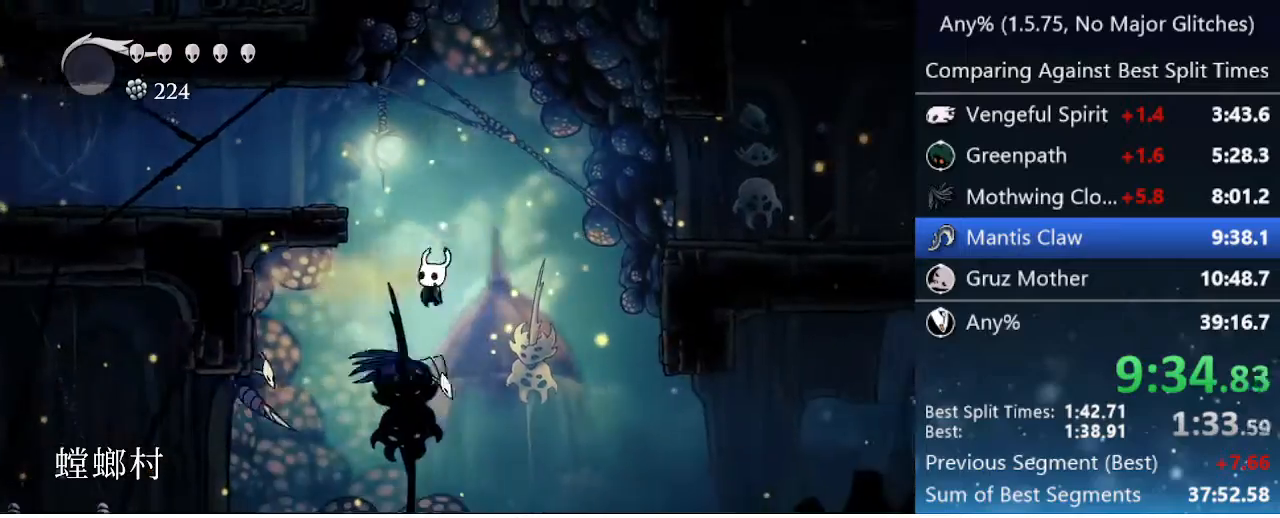
{"keys": ["down", "left", "nail"], "events": [[17, "nail", "down"], [100, "left", "up"], [200, "nail", "up"], [433, "left", "down"], [483, "nail", "down"]]}
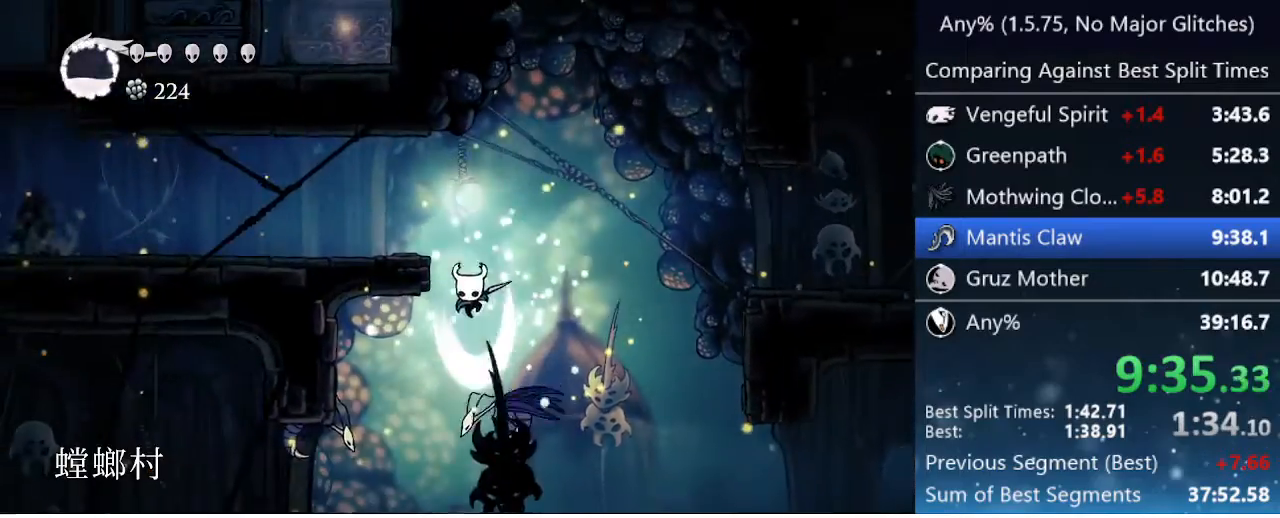
{"keys": ["left"], "events": [[300, "dash", "down"], [350, "down", "up"], [350, "nail", "up"], [500, "dash", "up"]]}
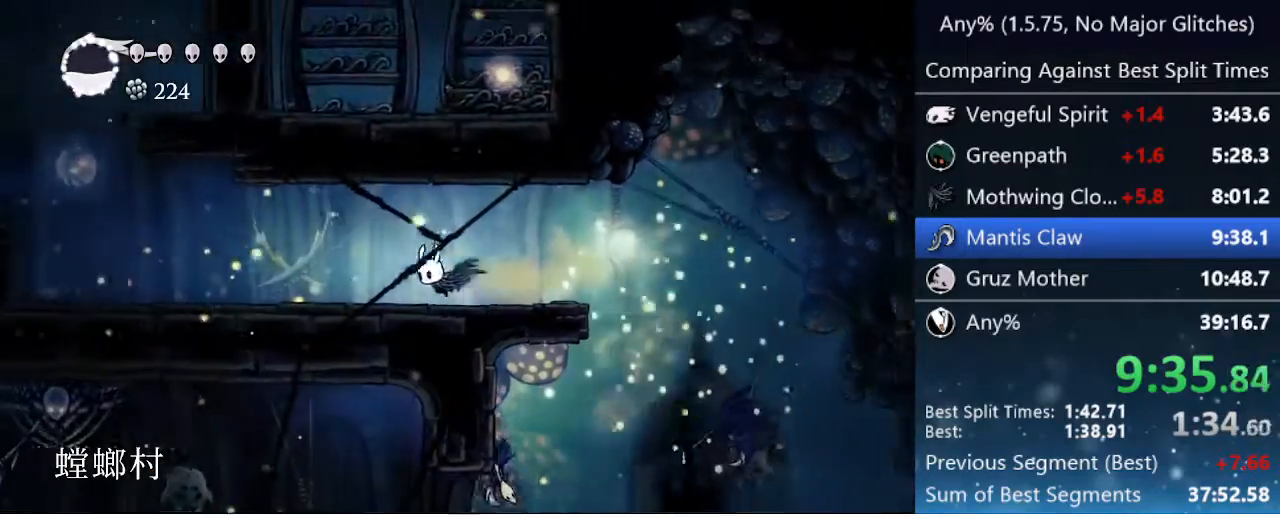
{"keys": ["dash", "left"], "events": [[367, "dash", "down"]]}